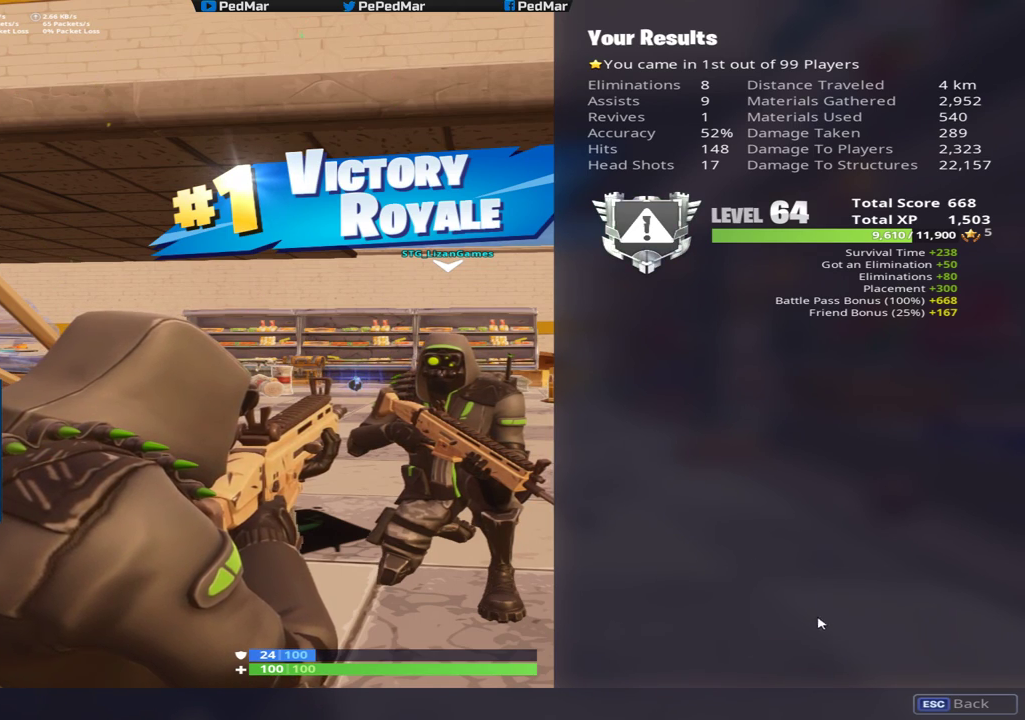
Gameplay with keyboard and mouse; each line is a JSON object with the keys and mouse buttons held at the frame after it. "events" lists presses ("down") and releases ("up") of "a", "c", "ctrl", "d", "e", "f", "q", "r", "s", "shift", "space", "tab", "w", "x", "z", "mouse_left", "mouse_wheel", "mouse_right", "mouse_mb4" and "mouse_mb5" between this image and that frame as [ms after this image, input, new state], when the widget could be followed in between. "mouse_left", "mouse_wheel", "mouse_right", "mouse_mb4", "mouse_mb5" = the "left", "wheel", "right", "mb4", "mb5" buttons of the "mouse" list. No other keys are recorded. "wheel" means that the mouse wheel is clicked or scrolled. Not read: mouse_move.
{"keys": [], "mouse": [], "events": [[350, "mouse_left", "down"], [400, "mouse_left", "up"]]}
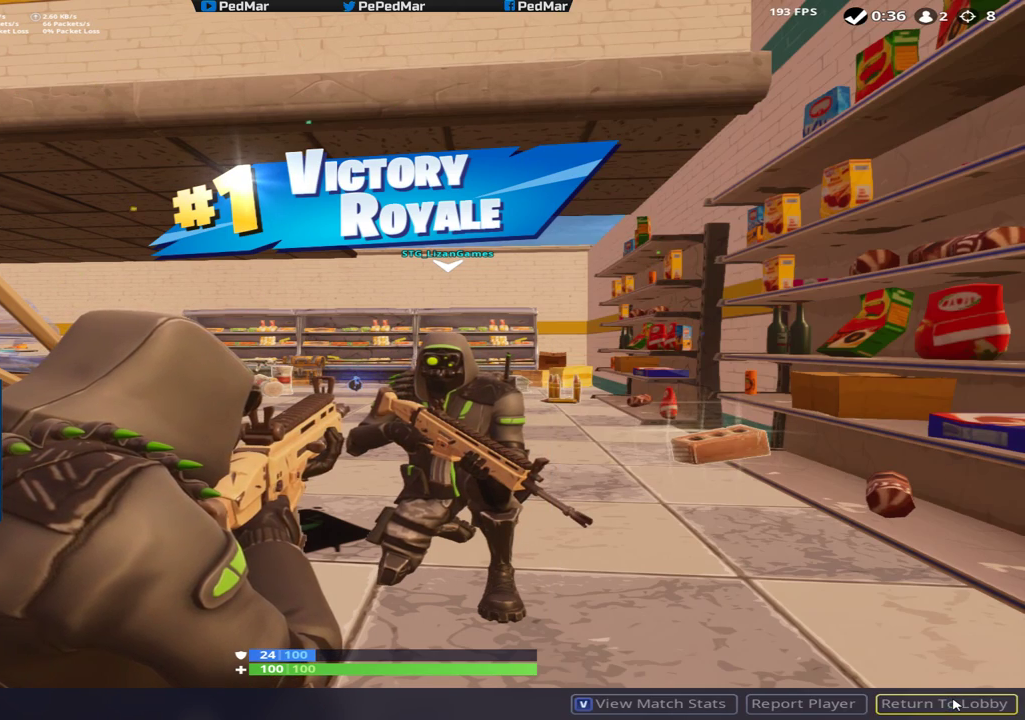
{"keys": [], "mouse": [], "events": [[233, "tab", "down"], [367, "tab", "up"]]}
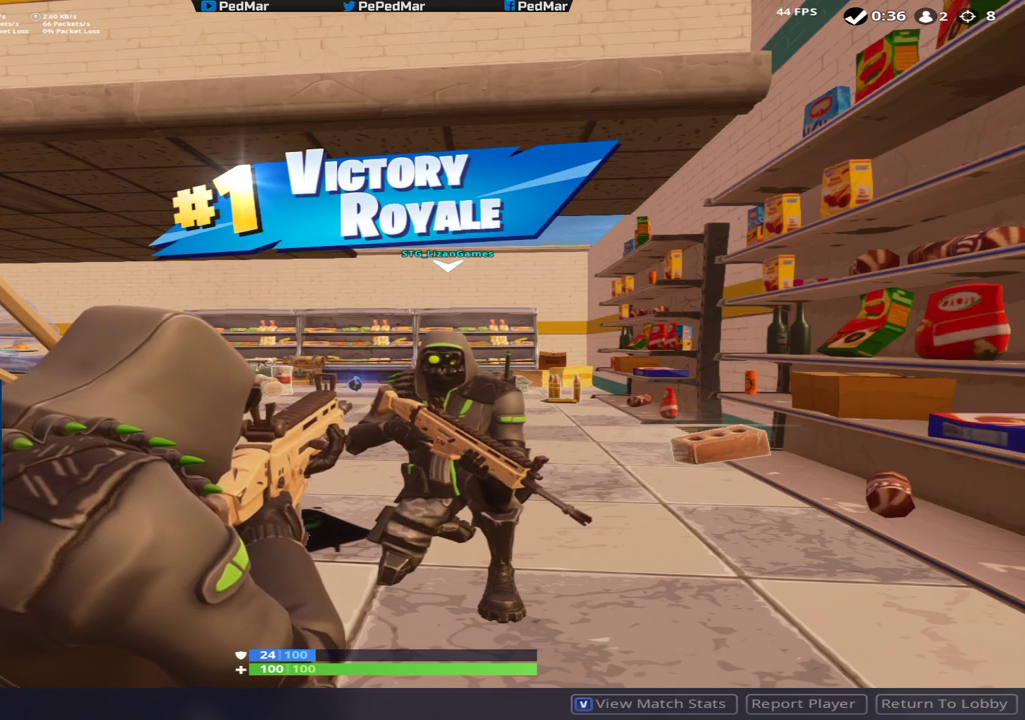
{"keys": [], "mouse": [], "events": [[350, "tab", "down"], [467, "tab", "up"]]}
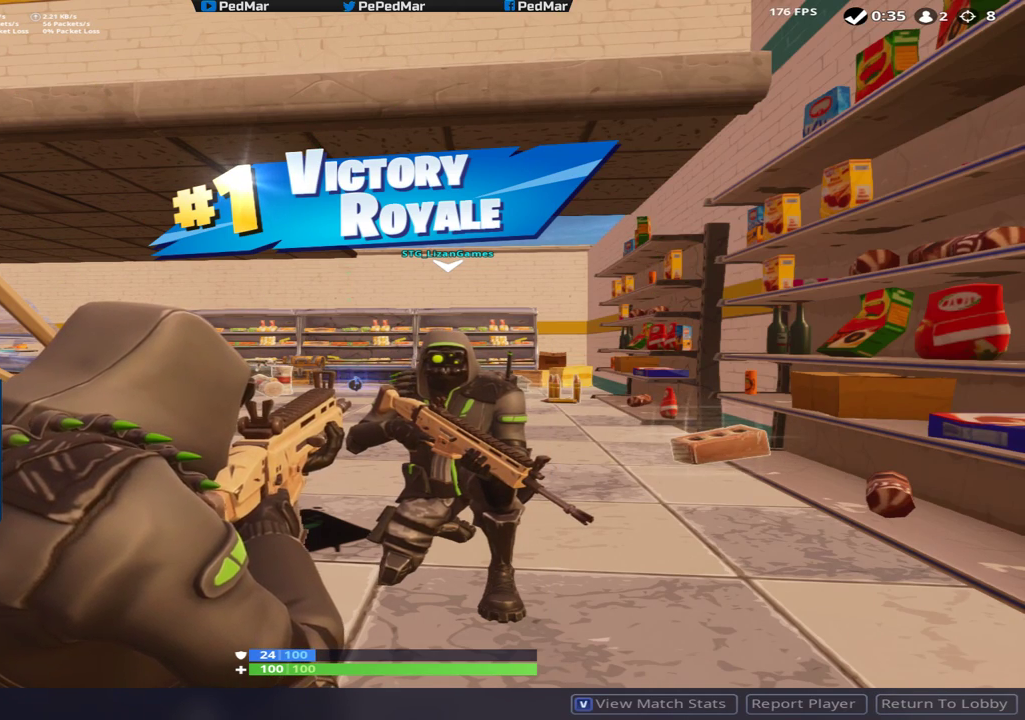
{"keys": [], "mouse": [], "events": [[50, "shift", "down"], [117, "tab", "down"], [267, "shift", "up"], [267, "tab", "up"]]}
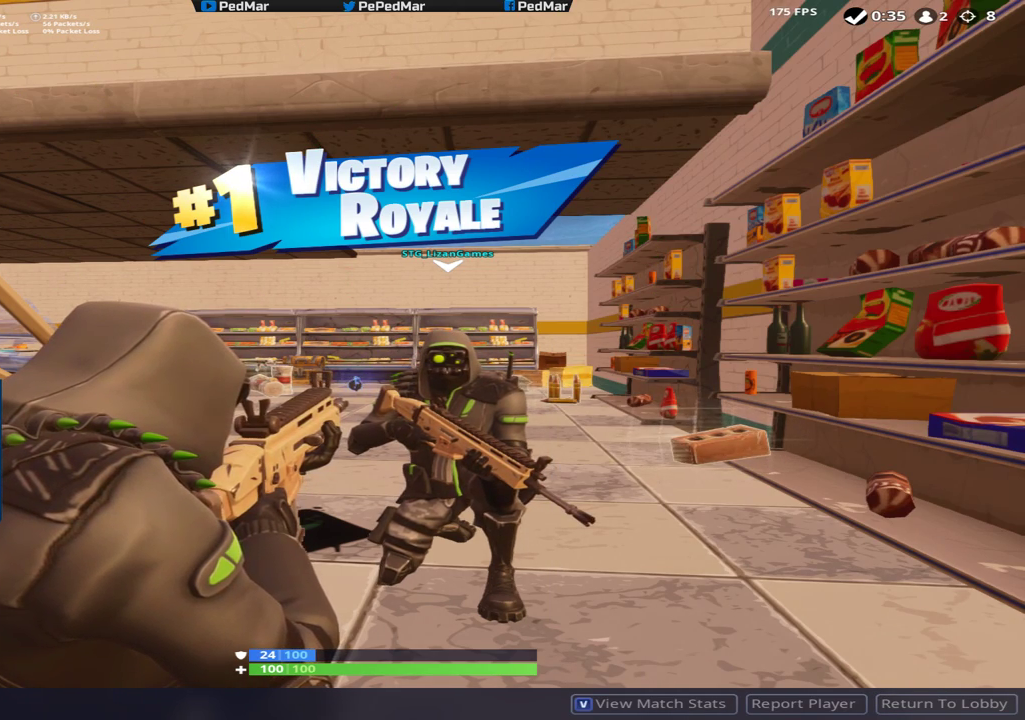
{"keys": [], "mouse": ["left"], "events": [[483, "mouse_left", "down"]]}